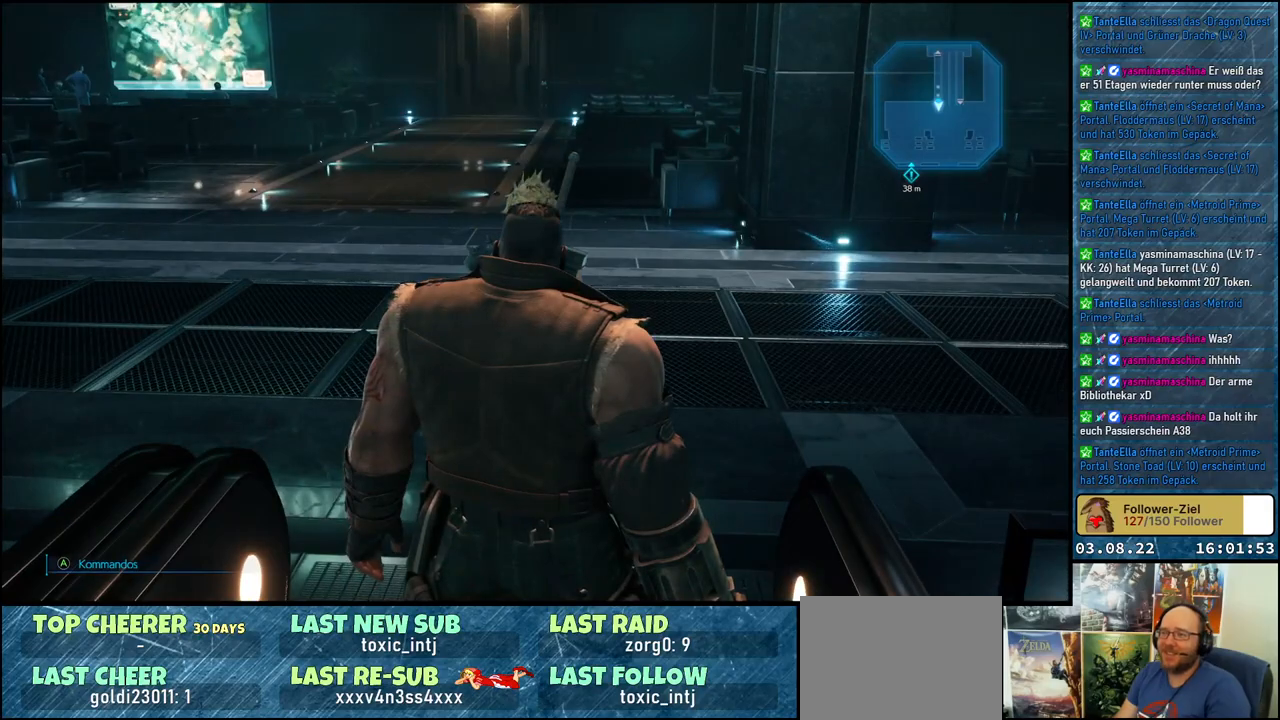
Gameplay with a controller (Xbox layout); each line is a JSON object with the inputs held at the frame after it. "events" lists button and stick changes between this image and that frame as [ms after this image, input, new state], when the widget could be followed in between.
{"buttons": [], "left_stick": "center", "right_stick": "center", "events": []}
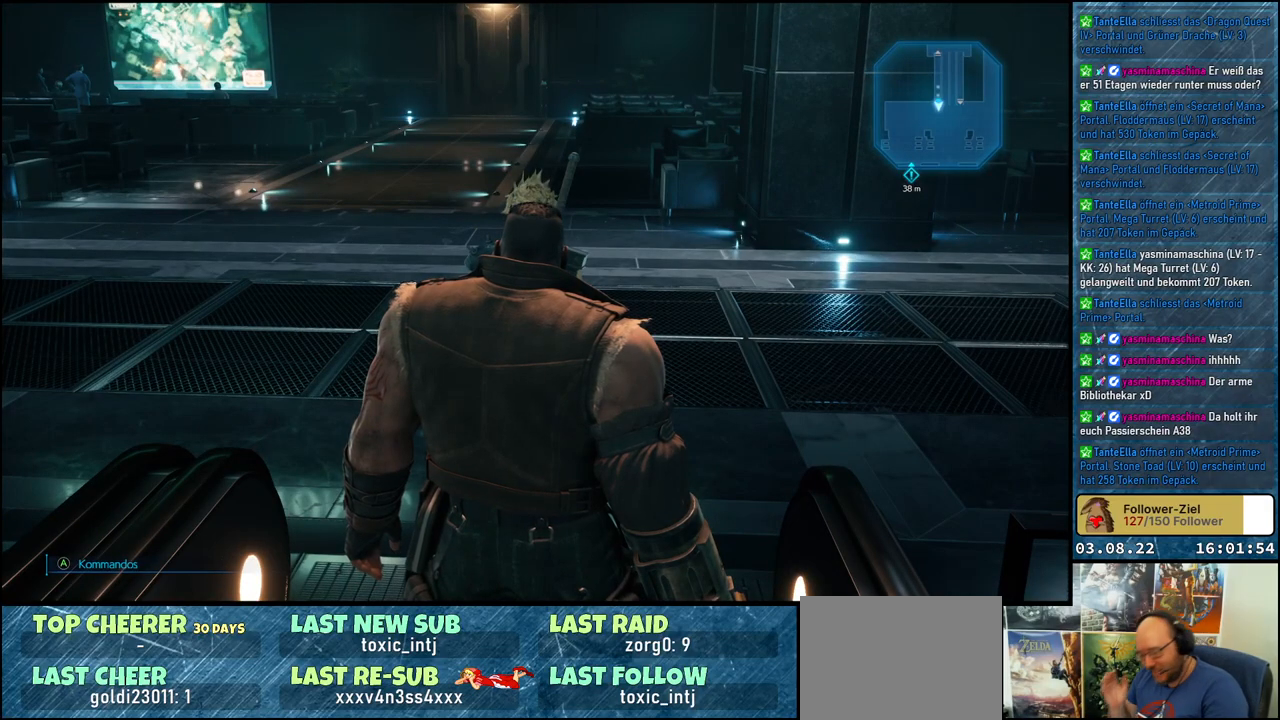
{"buttons": [], "left_stick": "center", "right_stick": "center", "events": []}
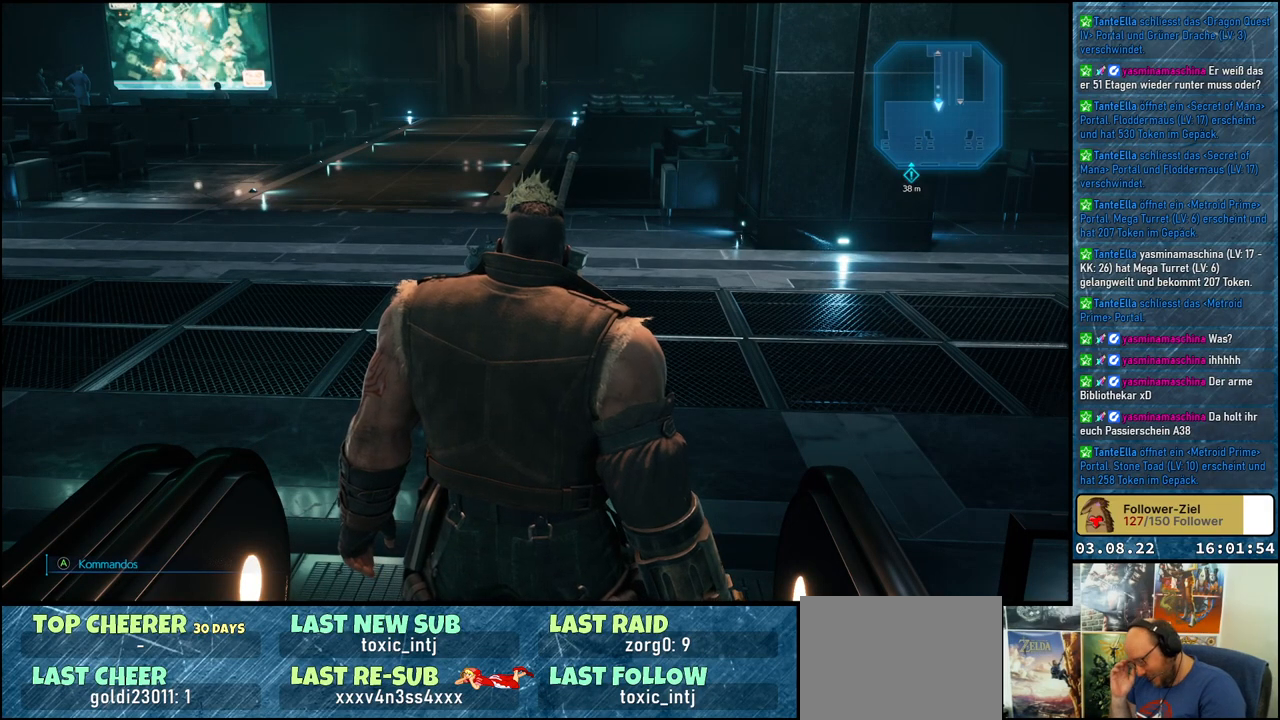
{"buttons": [], "left_stick": "center", "right_stick": "center", "events": []}
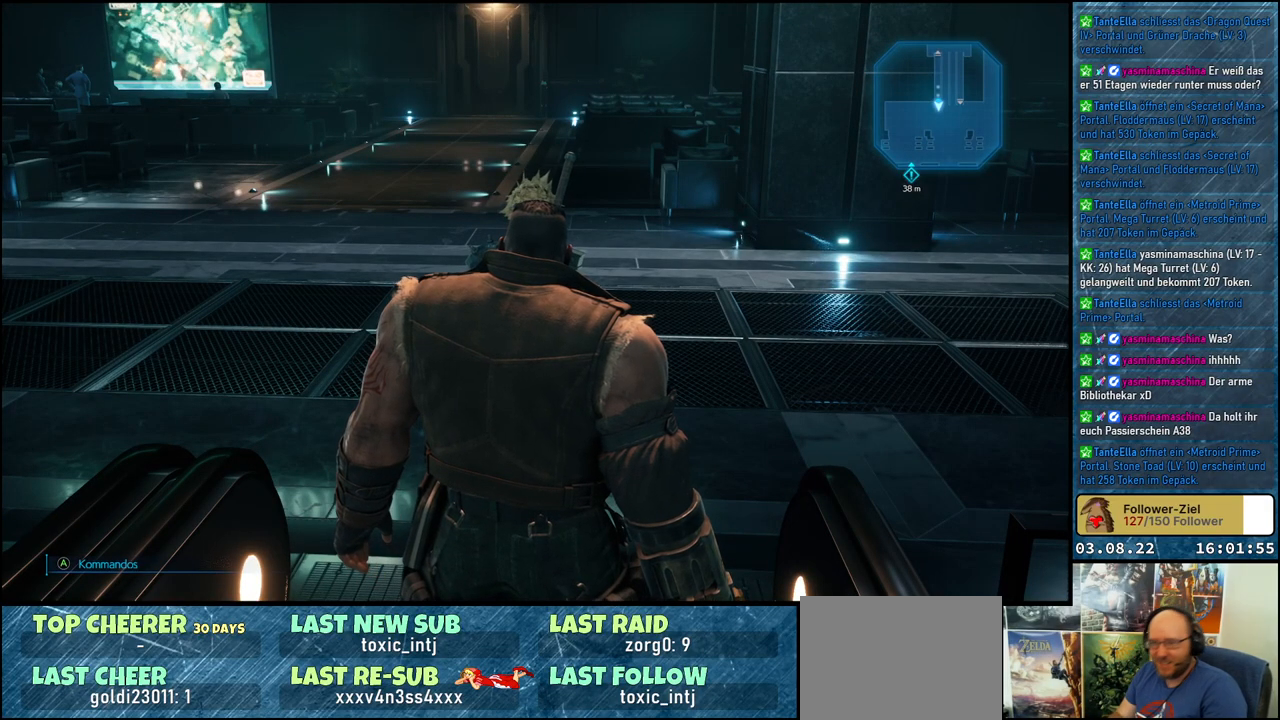
{"buttons": [], "left_stick": "center", "right_stick": "center", "events": []}
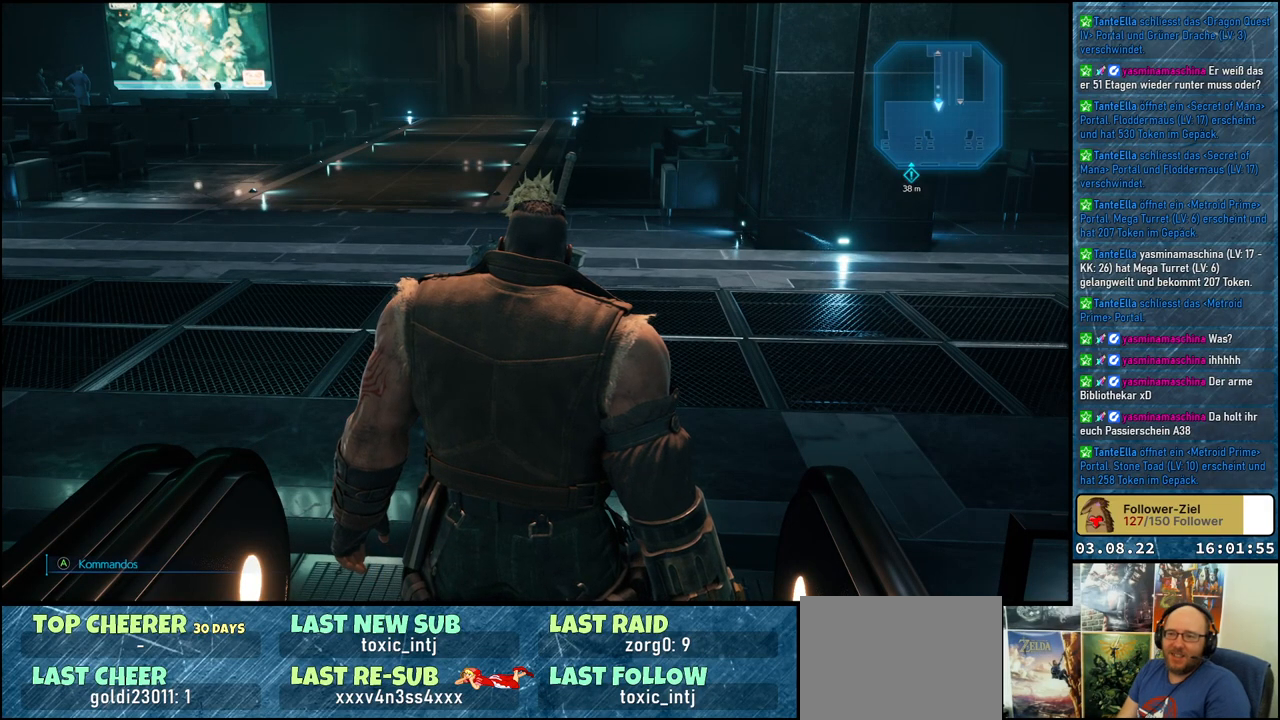
{"buttons": [], "left_stick": "up", "right_stick": "center", "events": [[83, "right_stick", "up-right"], [267, "left_stick", "up"], [317, "right_stick", "center"]]}
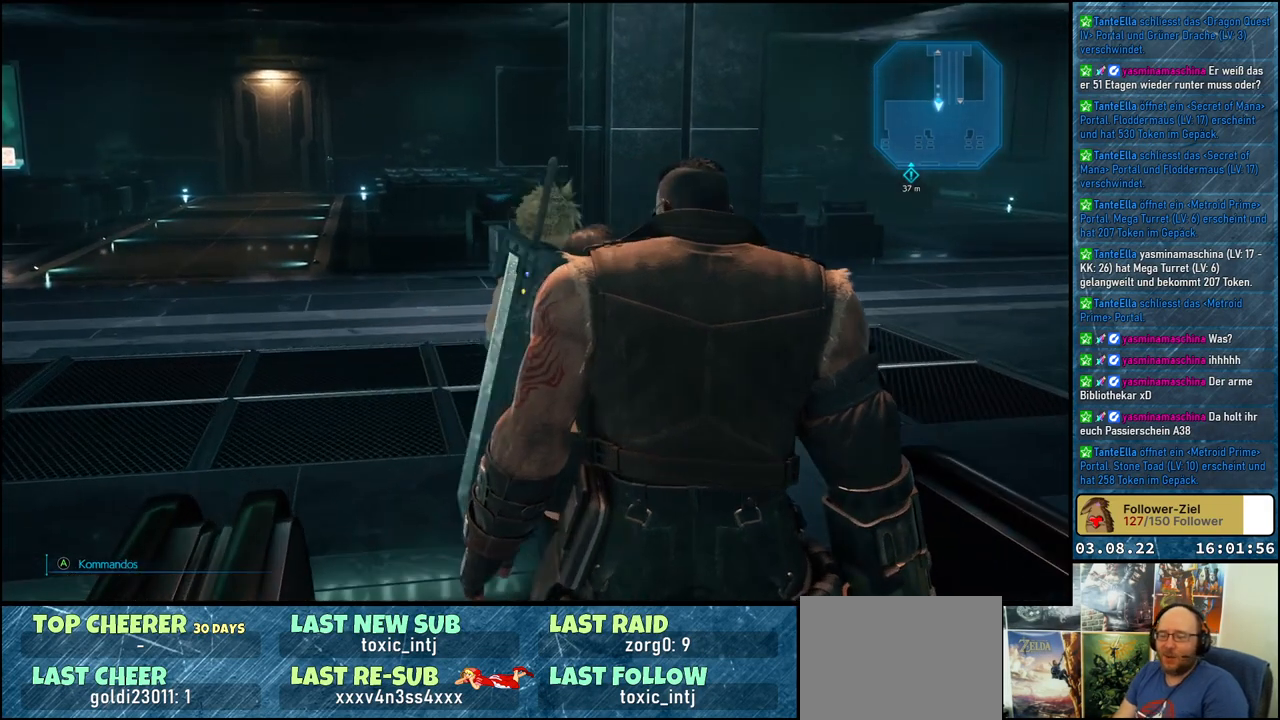
{"buttons": [], "left_stick": "center", "right_stick": "right", "events": [[100, "right_stick", "right"], [267, "left_stick", "center"]]}
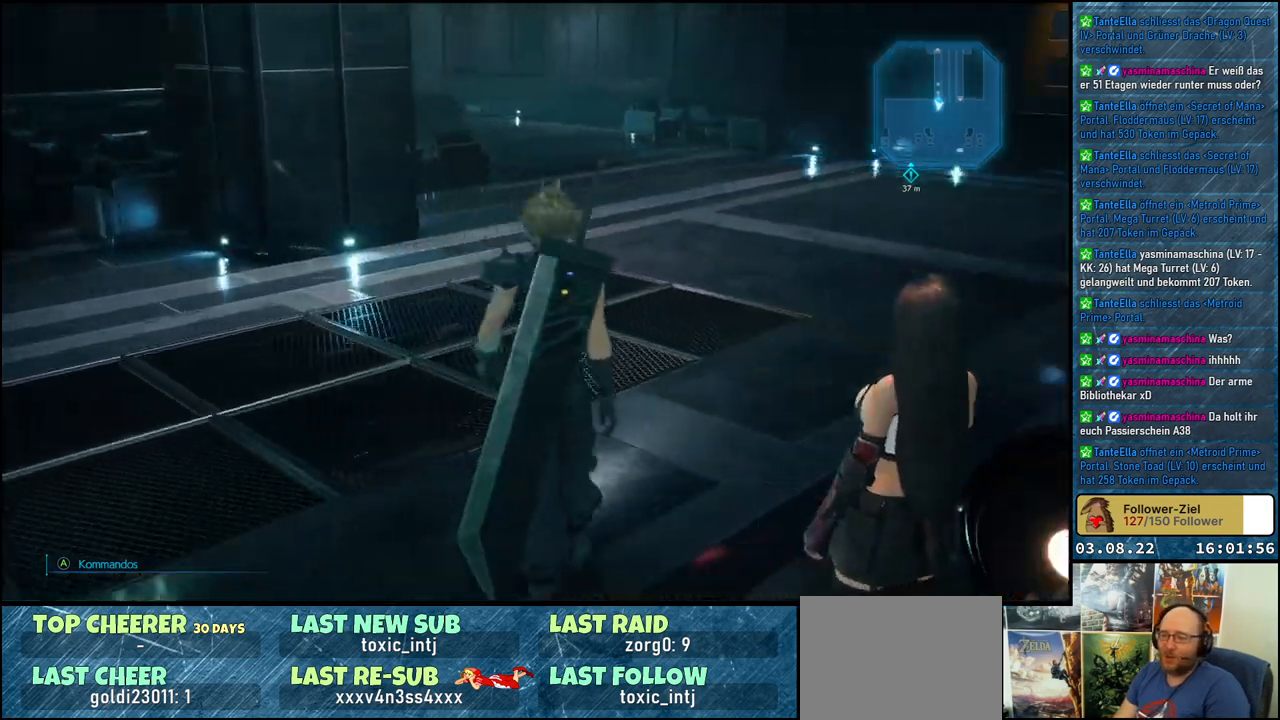
{"buttons": [], "left_stick": "up", "right_stick": "right", "events": [[50, "left_stick", "up"], [350, "right_stick", "center"], [483, "right_stick", "right"]]}
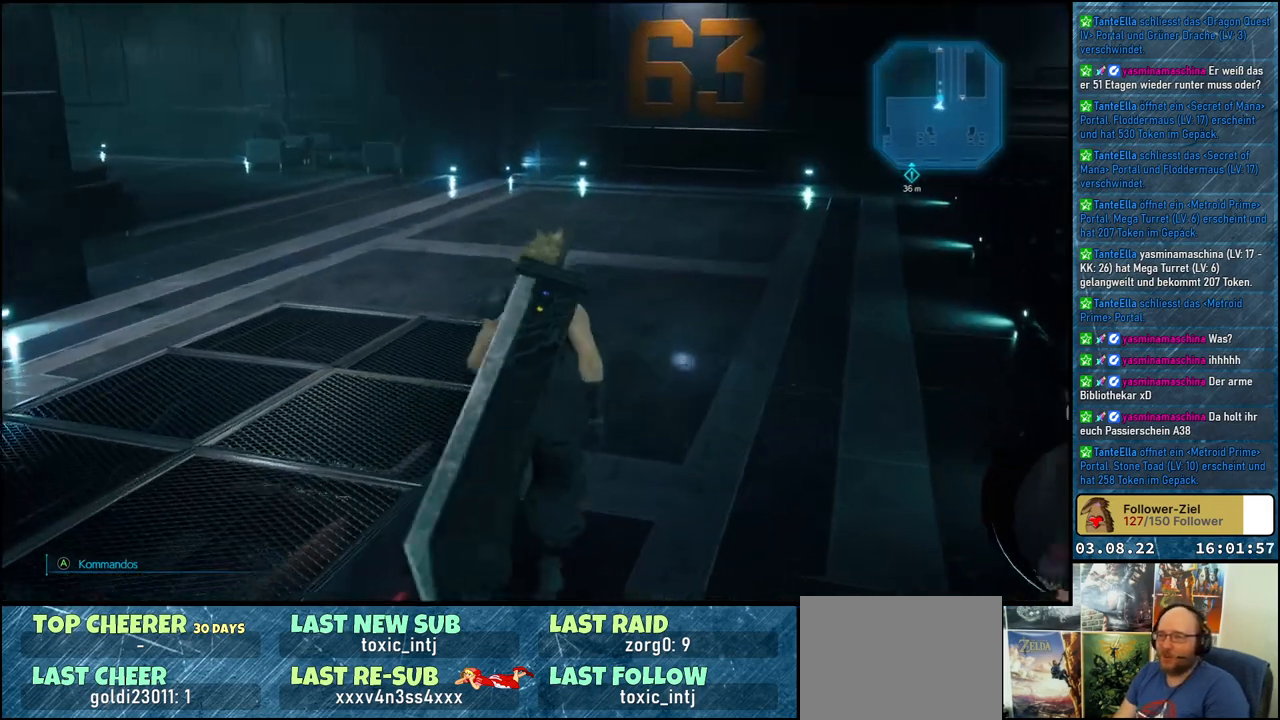
{"buttons": [], "left_stick": "up", "right_stick": "right", "events": []}
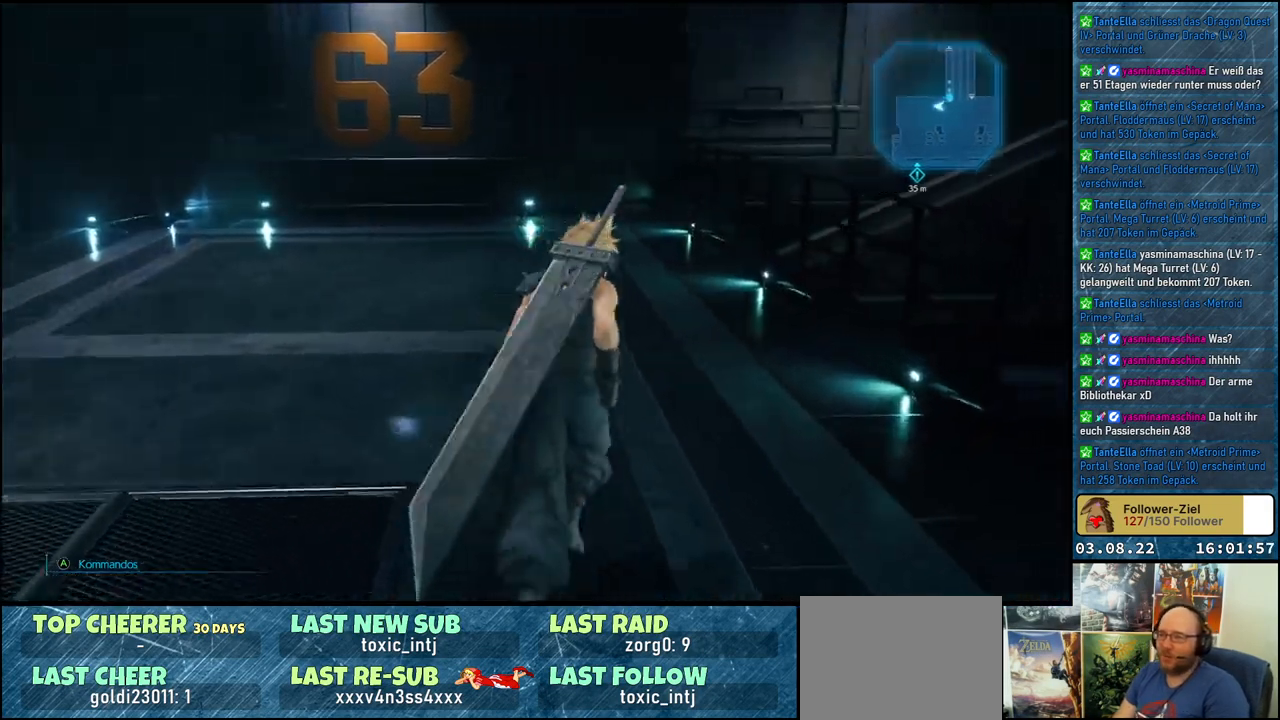
{"buttons": [], "left_stick": "up", "right_stick": "left", "events": [[150, "left_stick", "up-left"], [250, "right_stick", "center"], [450, "right_stick", "left"], [483, "left_stick", "up"]]}
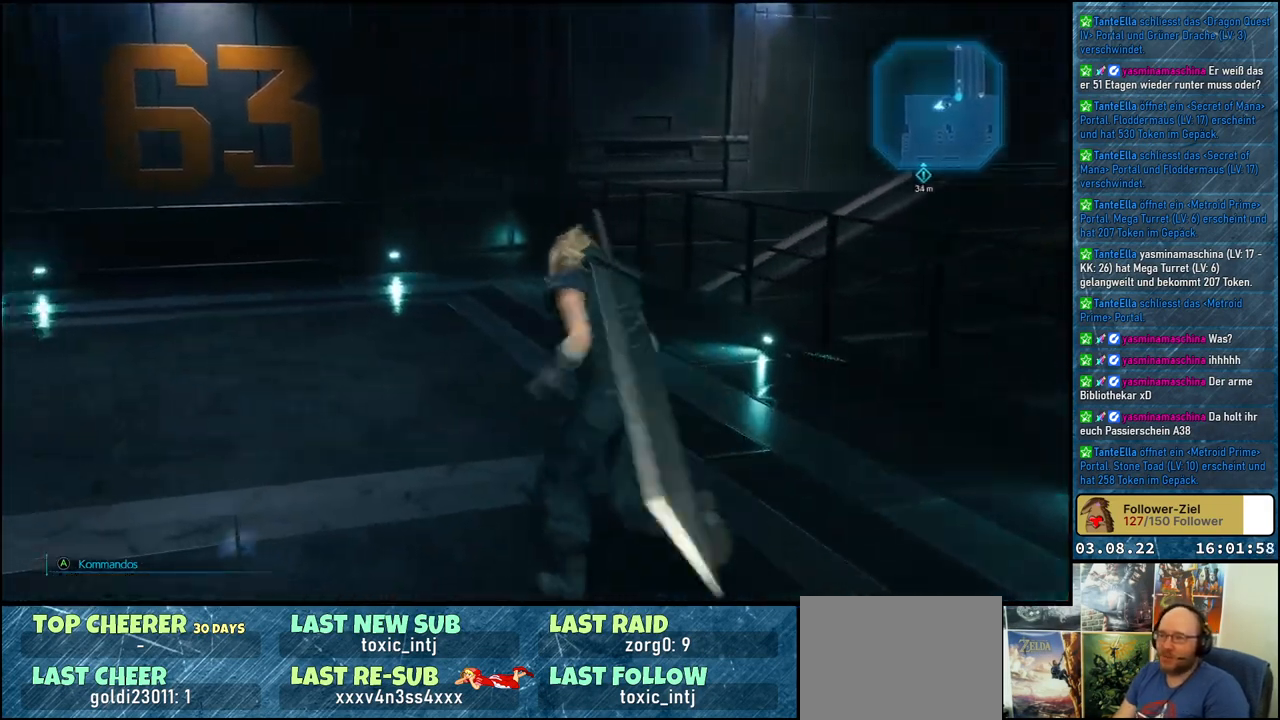
{"buttons": [], "left_stick": "center", "right_stick": "left", "events": [[367, "left_stick", "center"]]}
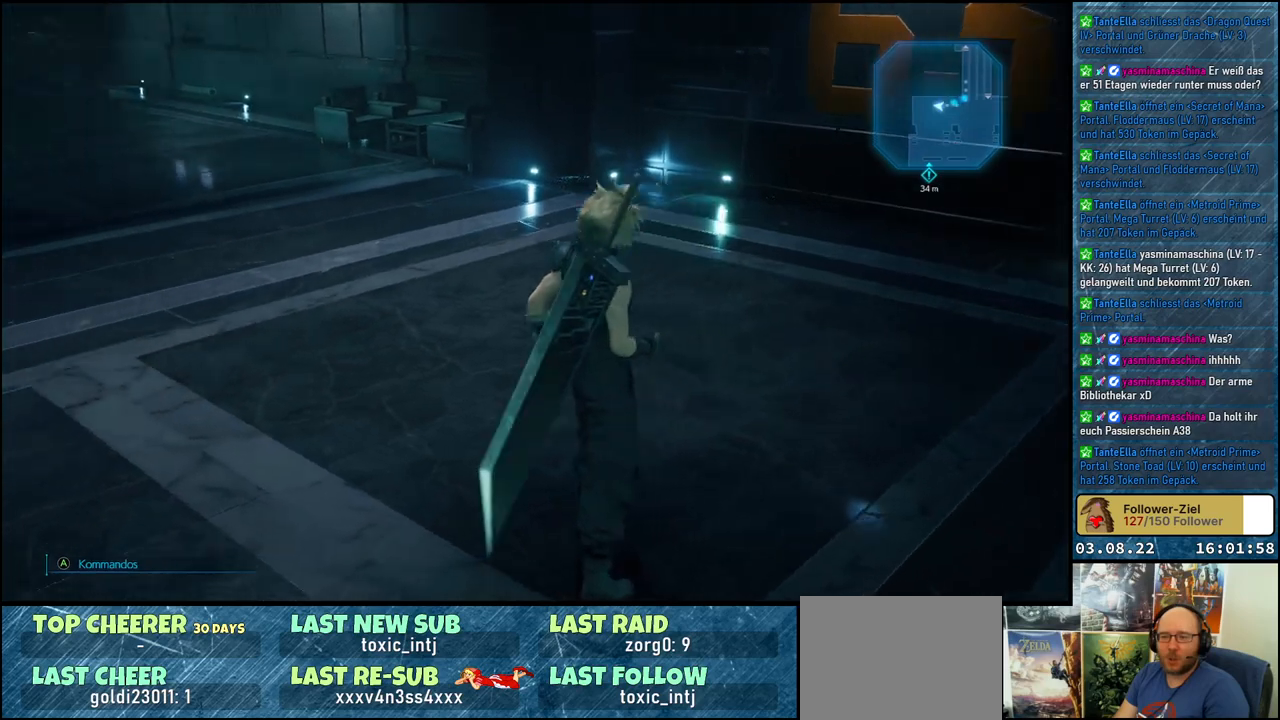
{"buttons": [], "left_stick": "up", "right_stick": "up-left", "events": [[83, "left_stick", "up"], [183, "right_stick", "center"], [417, "right_stick", "up-left"]]}
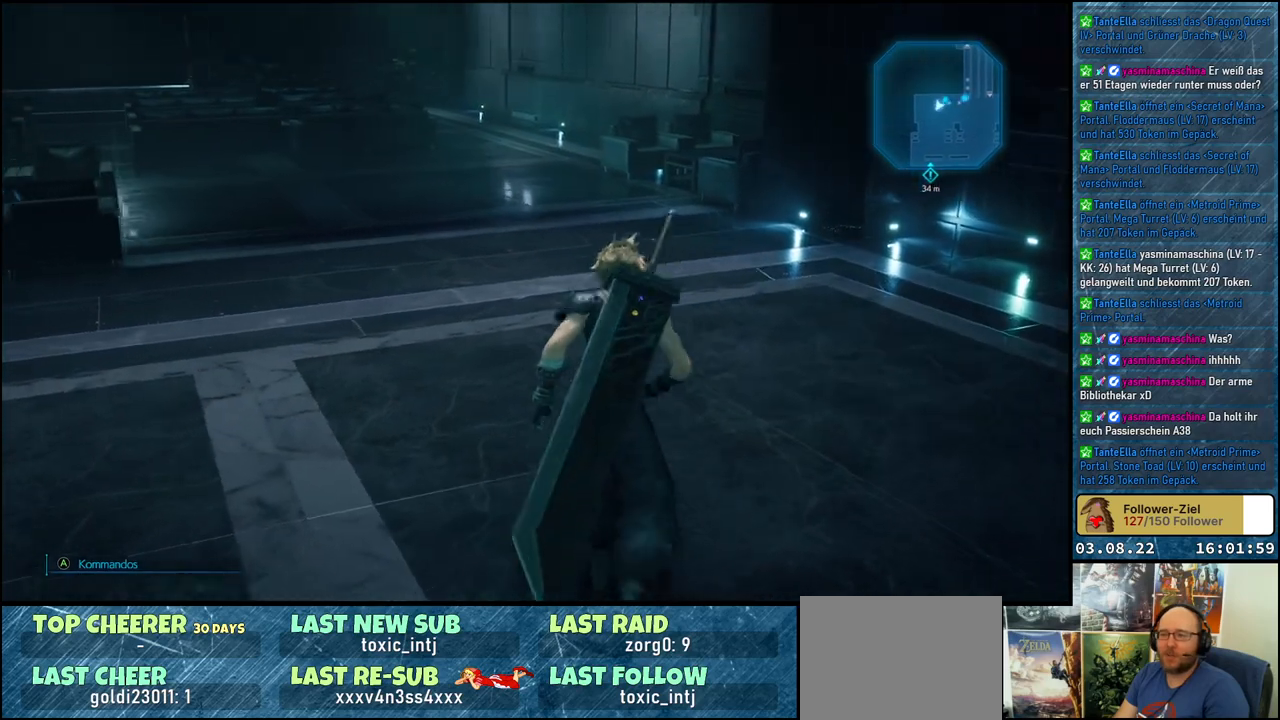
{"buttons": [], "left_stick": "up", "right_stick": "left", "events": [[183, "right_stick", "left"]]}
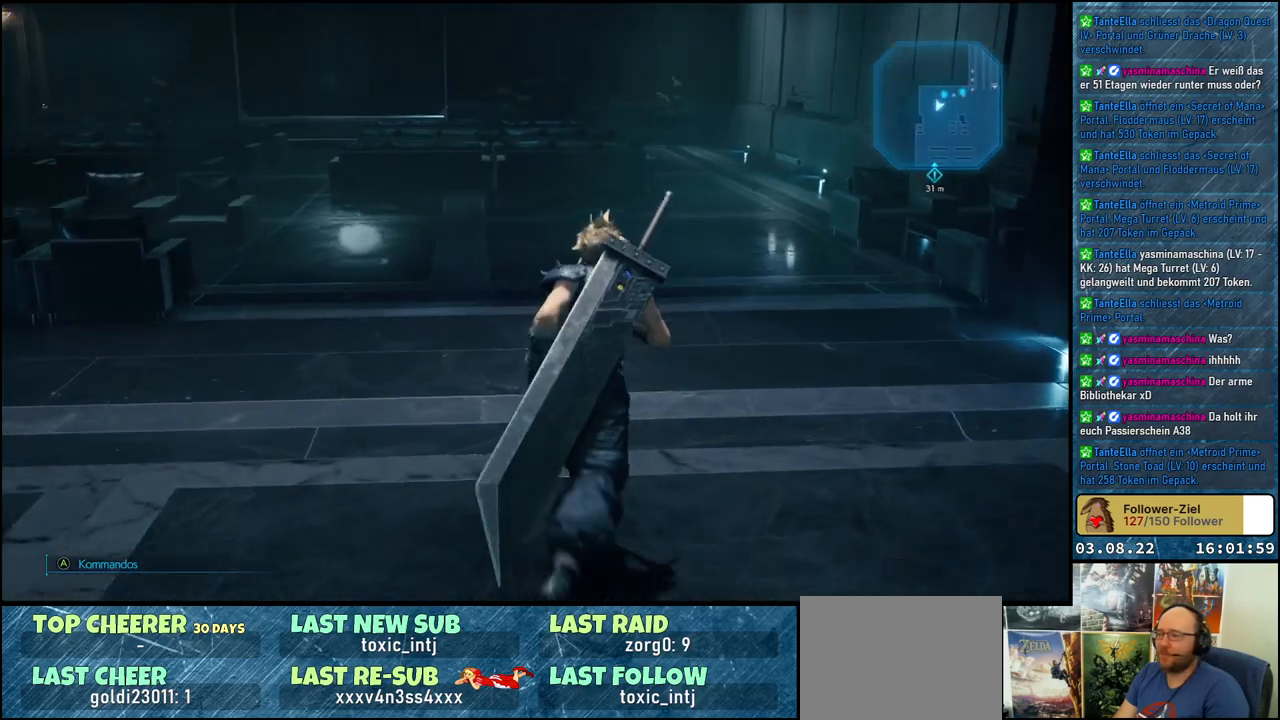
{"buttons": [], "left_stick": "up", "right_stick": "left", "events": [[183, "right_stick", "center"], [283, "right_stick", "left"]]}
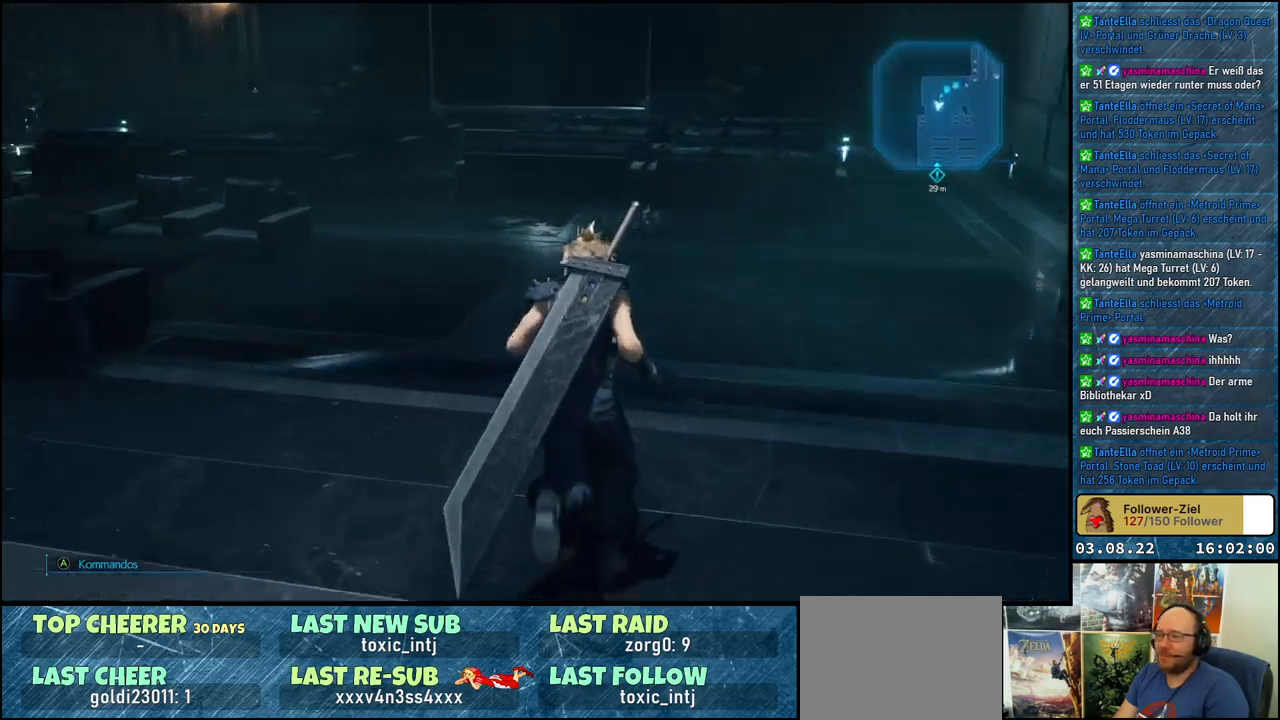
{"buttons": [], "left_stick": "up-right", "right_stick": "left", "events": [[200, "left_stick", "up-right"]]}
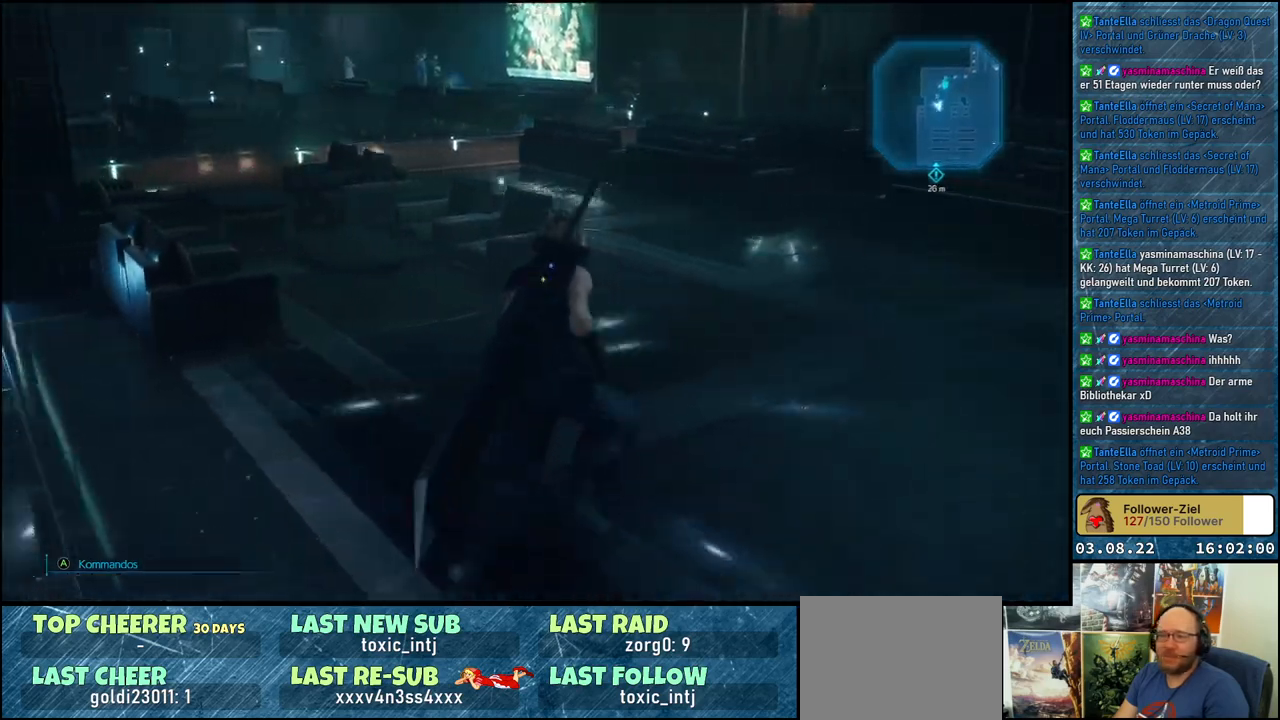
{"buttons": [], "left_stick": "center", "right_stick": "right", "events": [[217, "right_stick", "center"], [433, "right_stick", "right"], [467, "left_stick", "center"]]}
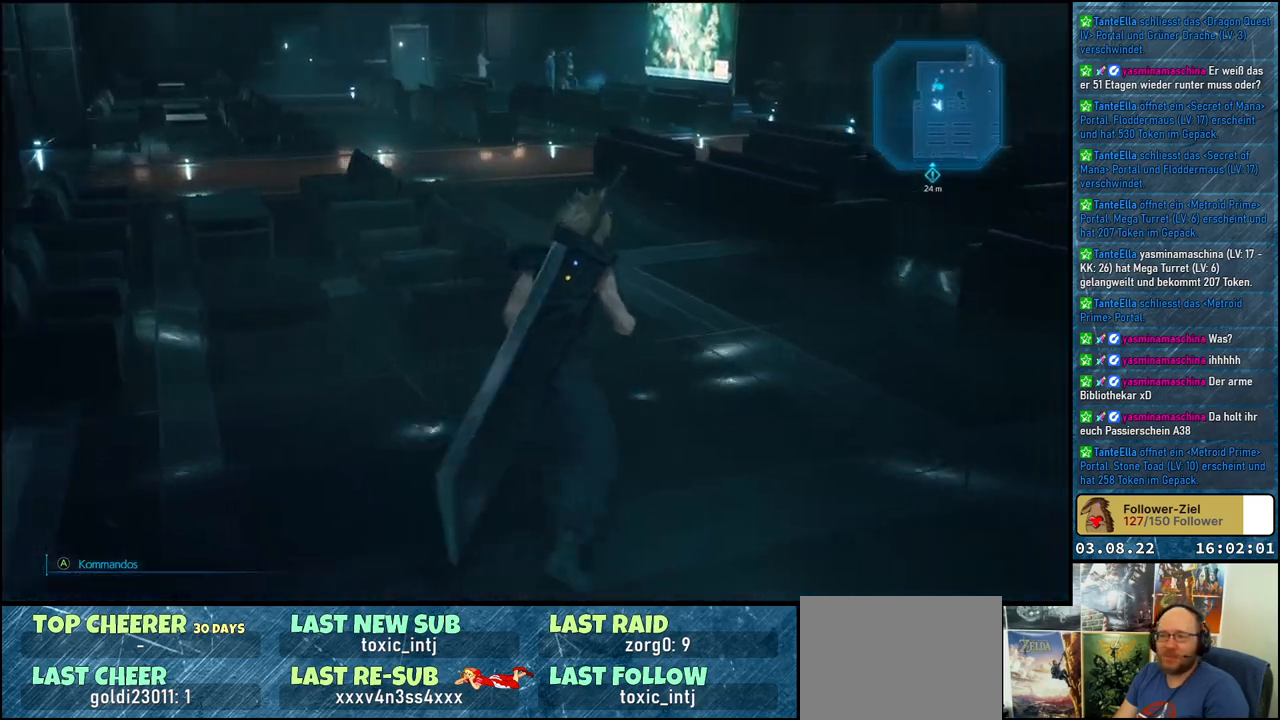
{"buttons": [], "left_stick": "center", "right_stick": "right", "events": []}
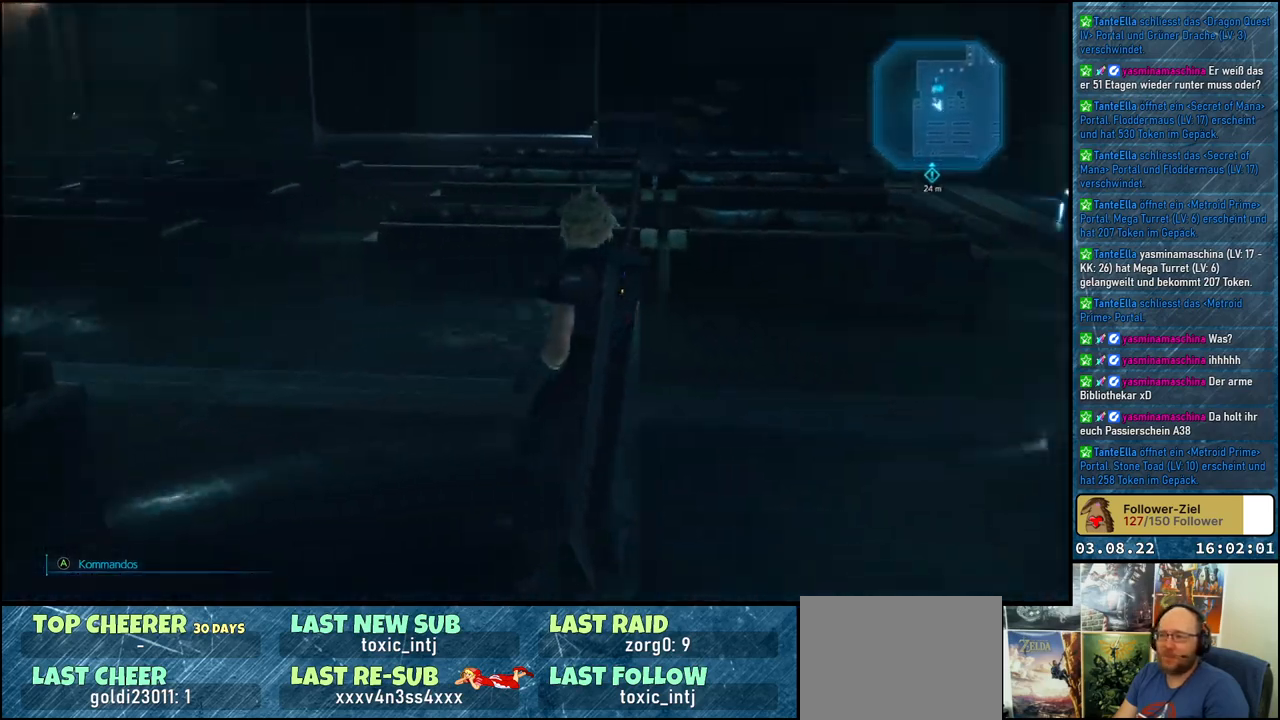
{"buttons": [], "left_stick": "center", "right_stick": "right", "events": []}
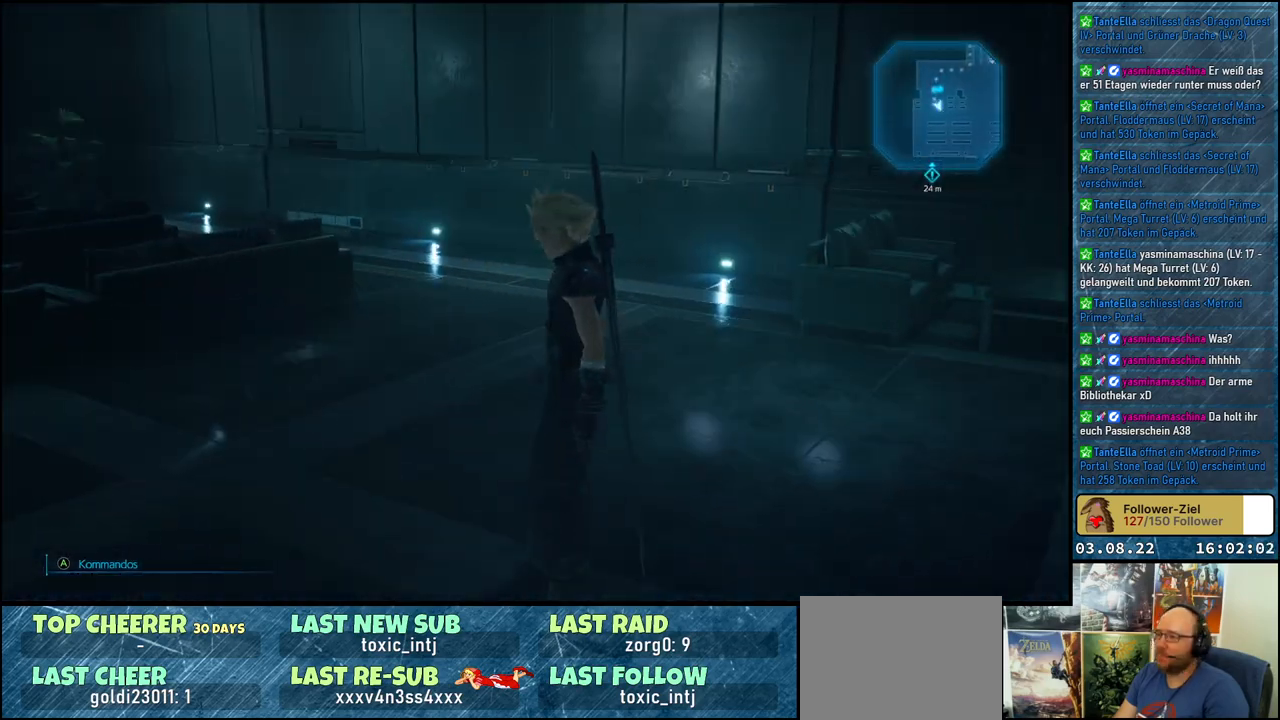
{"buttons": [], "left_stick": "up", "right_stick": "right", "events": [[17, "right_stick", "center"], [117, "left_stick", "up"], [383, "right_stick", "right"]]}
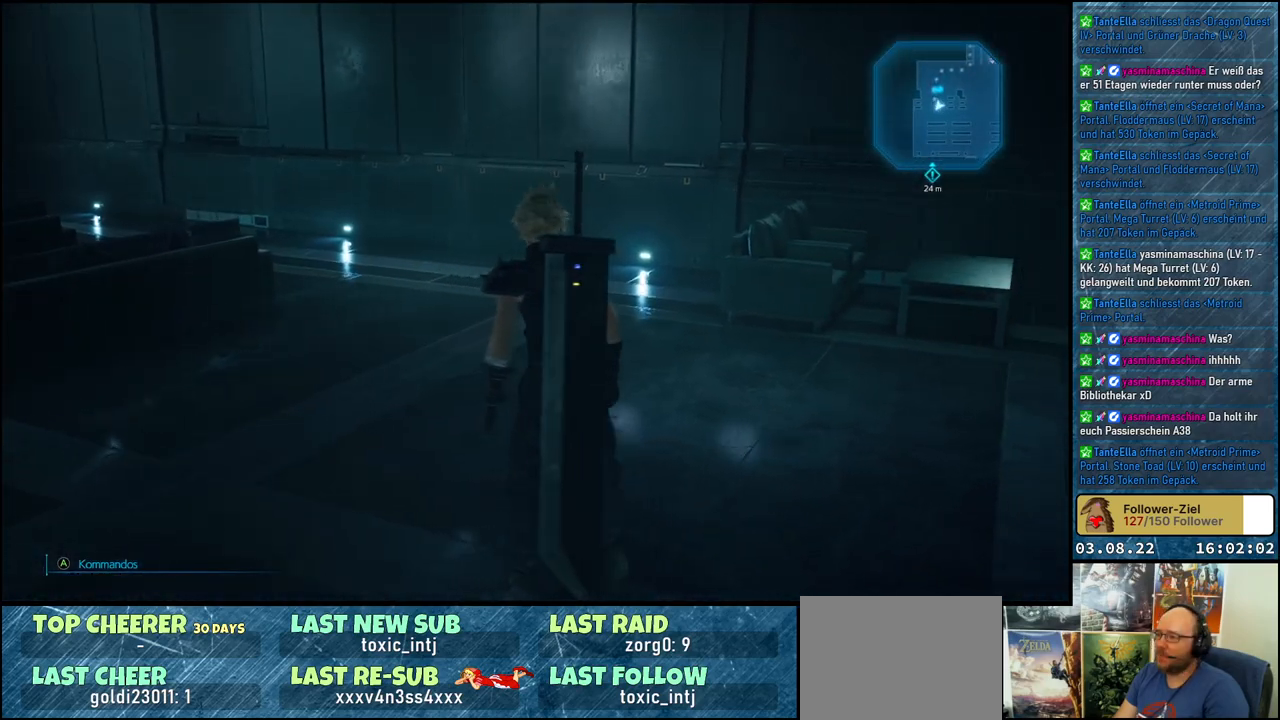
{"buttons": [], "left_stick": "up", "right_stick": "left", "events": [[133, "right_stick", "center"], [450, "right_stick", "left"]]}
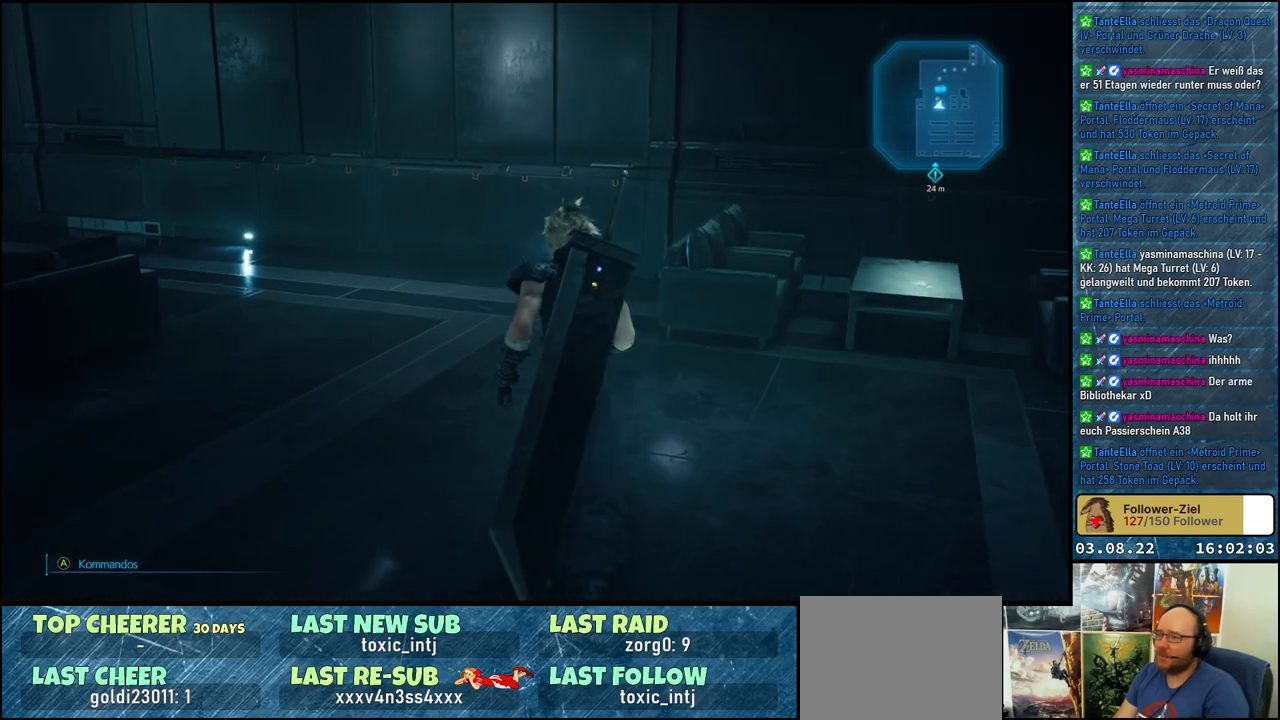
{"buttons": [], "left_stick": "up", "right_stick": "left", "events": []}
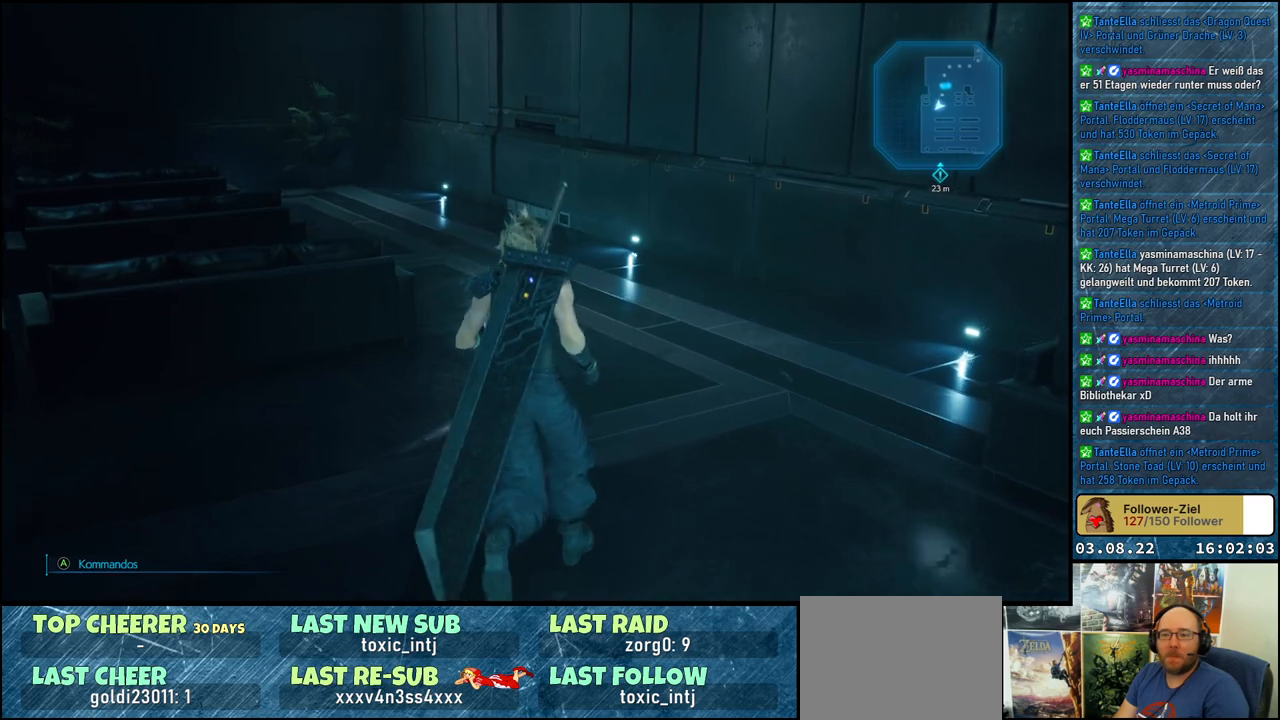
{"buttons": [], "left_stick": "up", "right_stick": "left", "events": []}
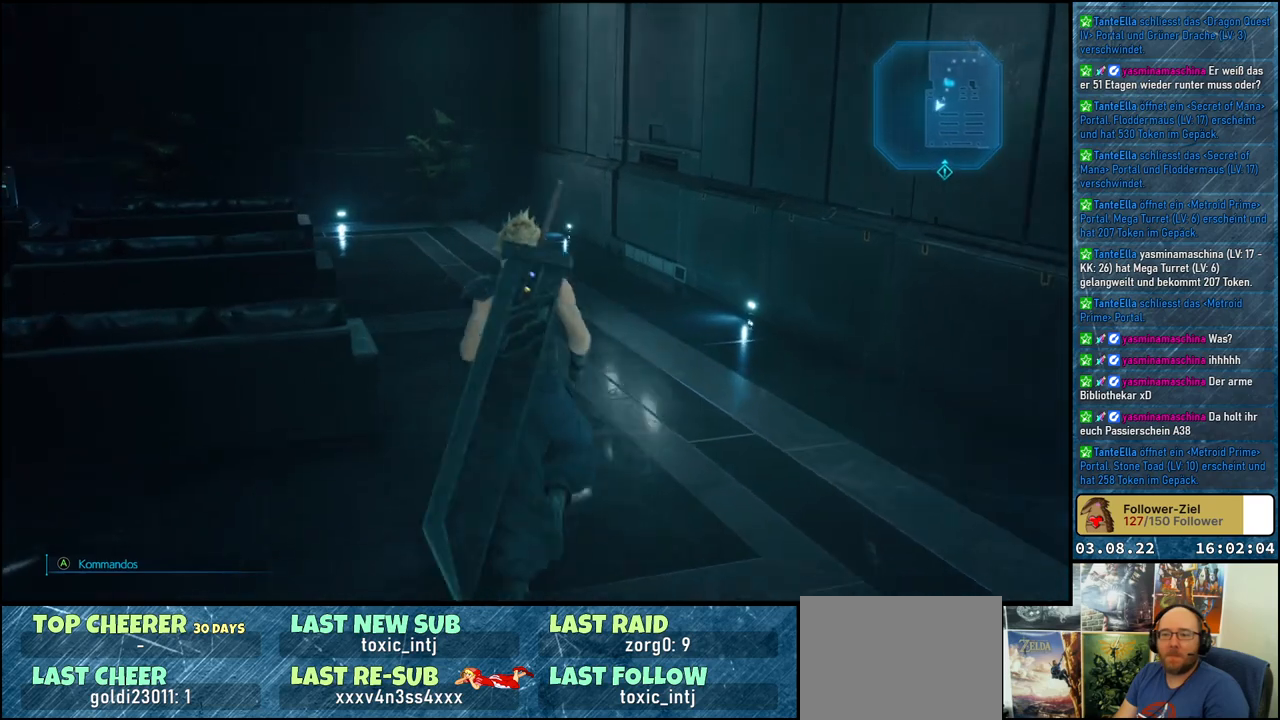
{"buttons": [], "left_stick": "up", "right_stick": "left", "events": []}
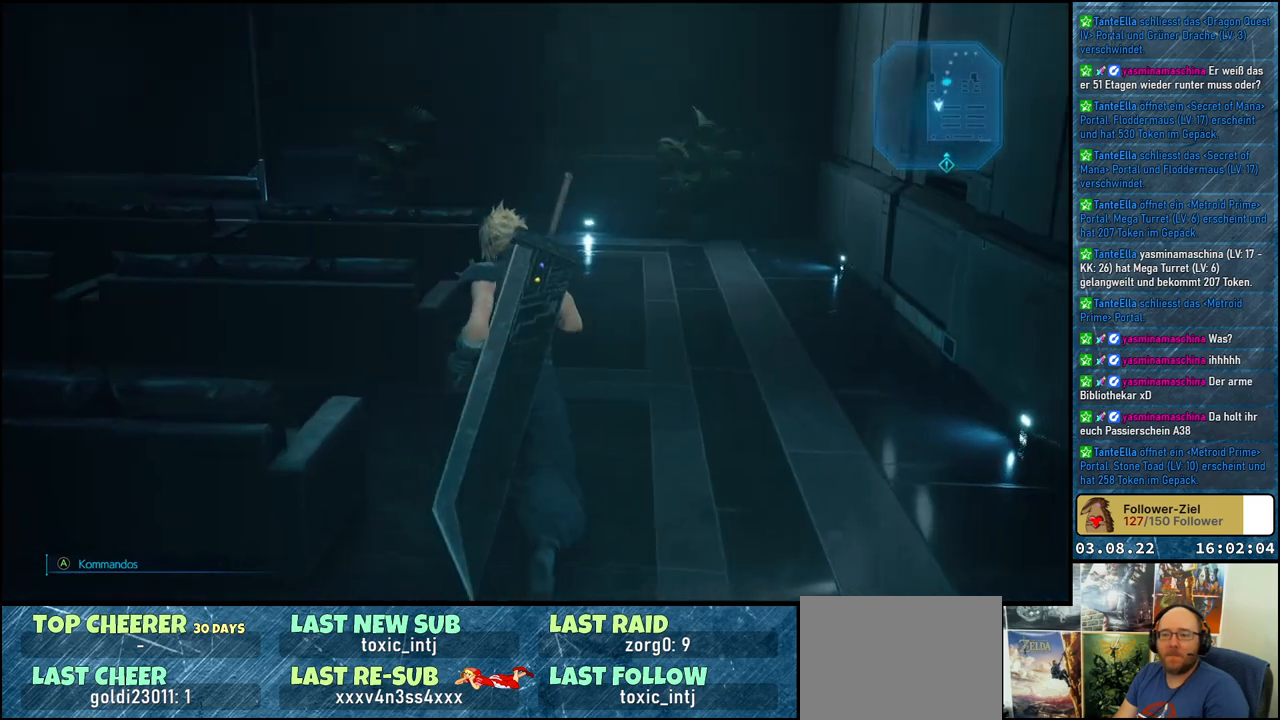
{"buttons": [], "left_stick": "up", "right_stick": "left", "events": [[83, "left_stick", "up-right"], [367, "left_stick", "up"]]}
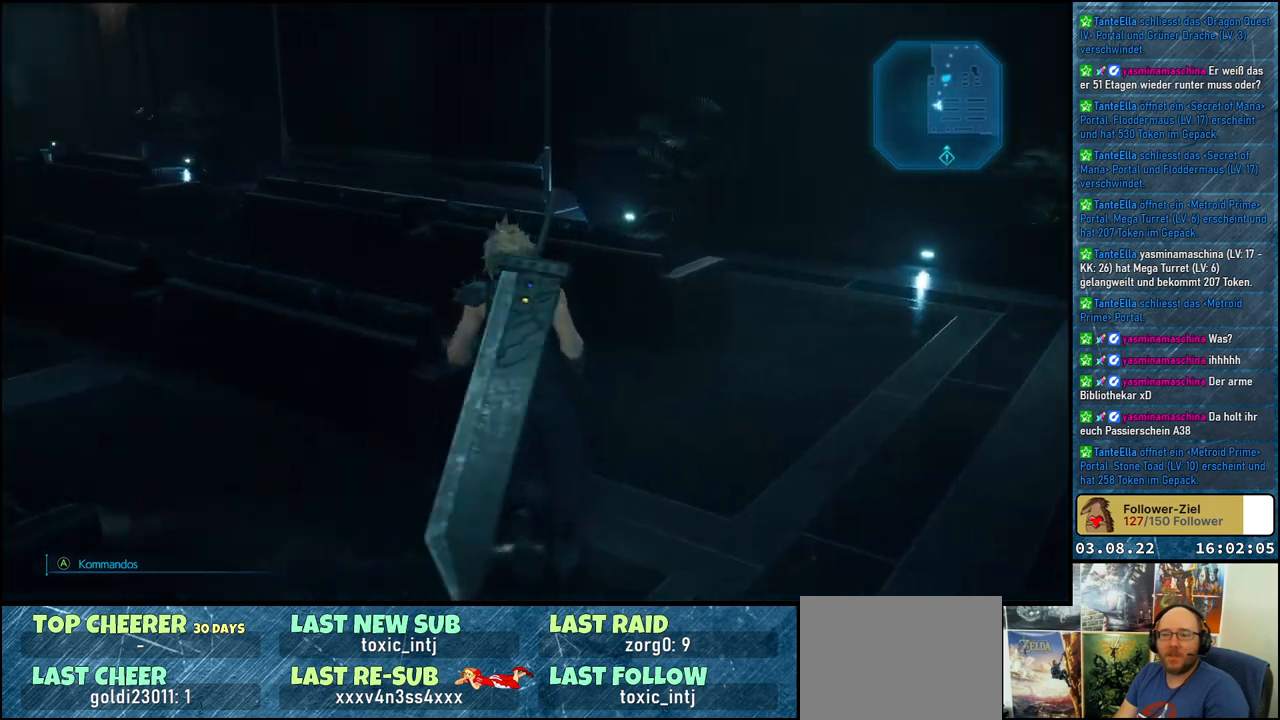
{"buttons": [], "left_stick": "up", "right_stick": "left", "events": [[67, "left_stick", "up-right"], [500, "left_stick", "up"]]}
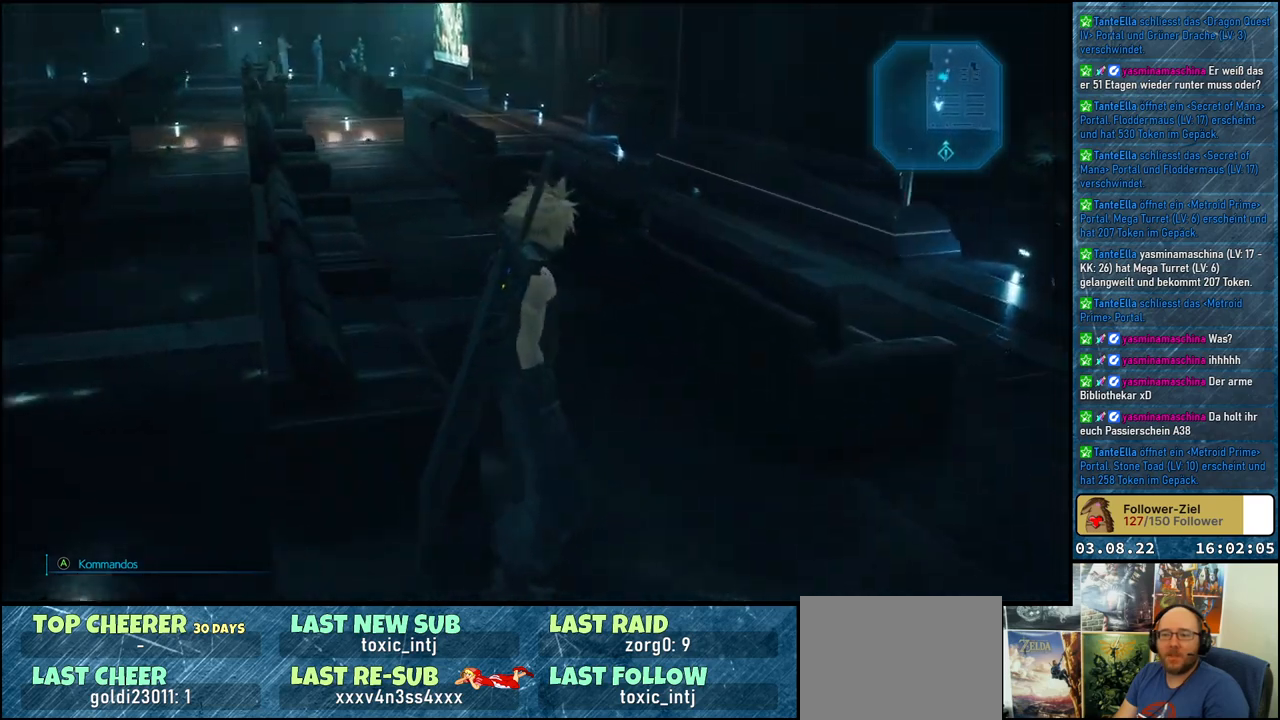
{"buttons": [], "left_stick": "up", "right_stick": "left", "events": []}
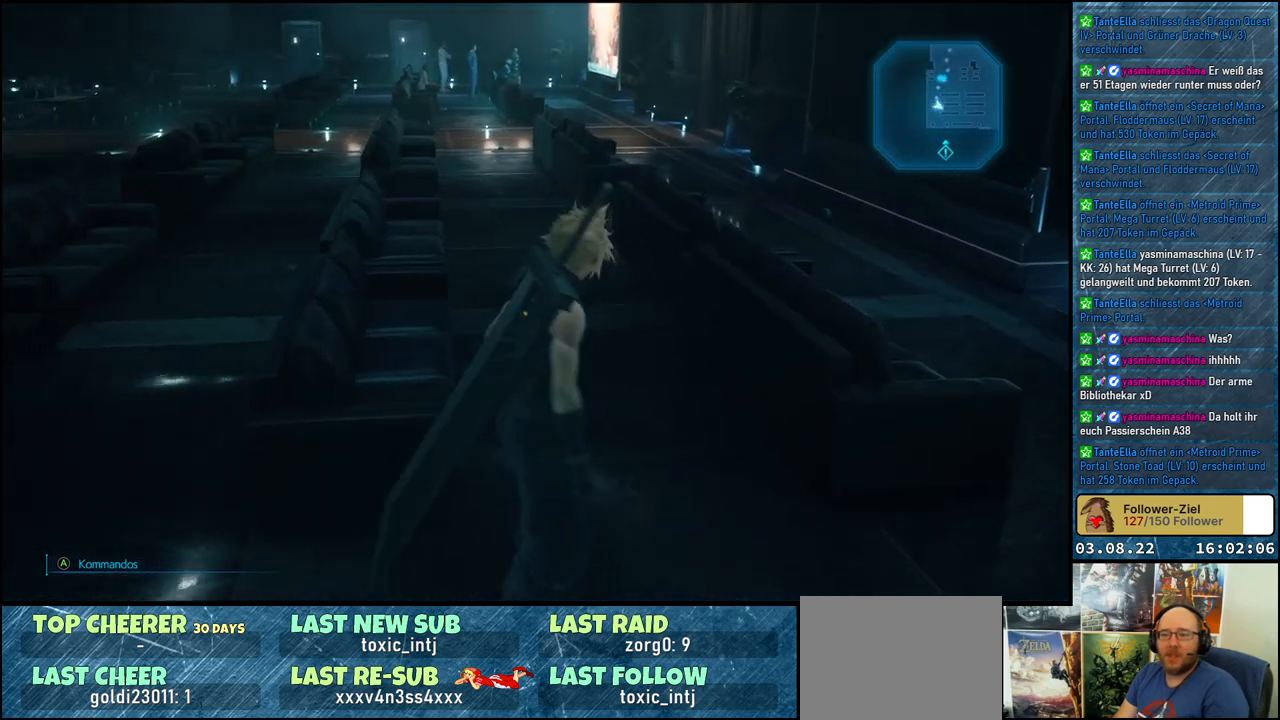
{"buttons": [], "left_stick": "up", "right_stick": "center", "events": [[150, "right_stick", "center"]]}
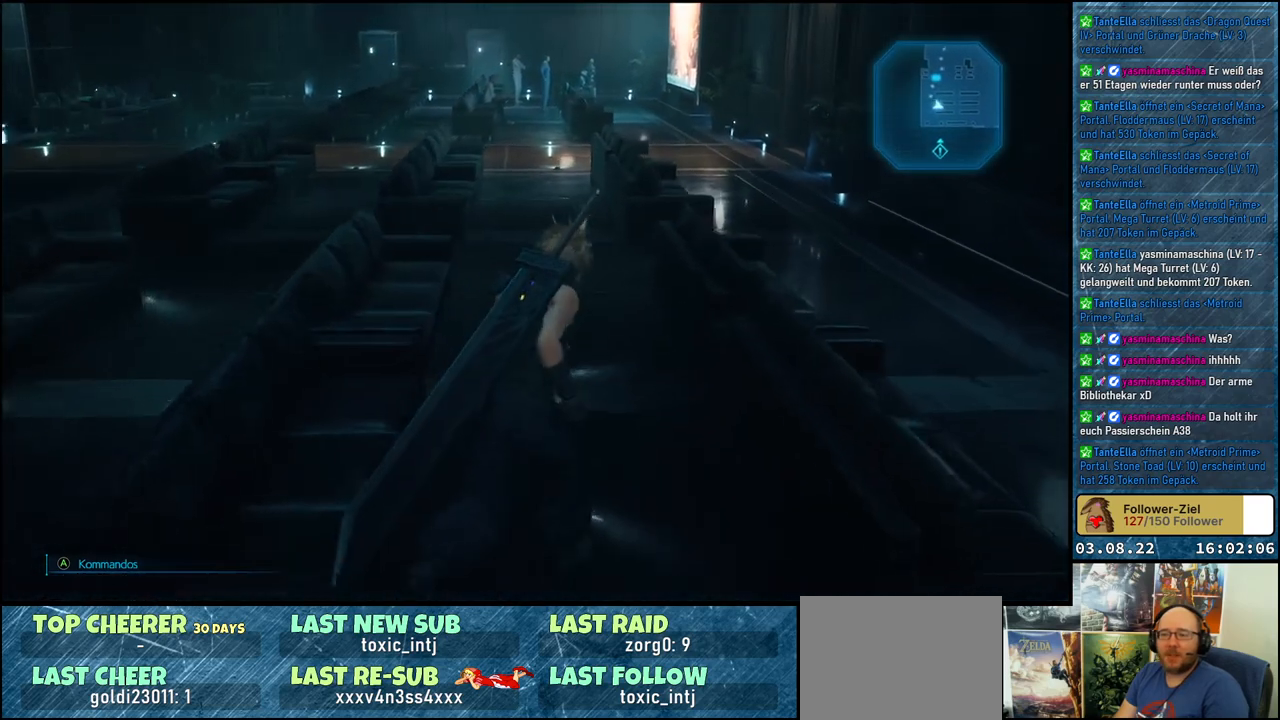
{"buttons": [], "left_stick": "up", "right_stick": "center", "events": [[100, "right_stick", "up-left"], [333, "right_stick", "center"]]}